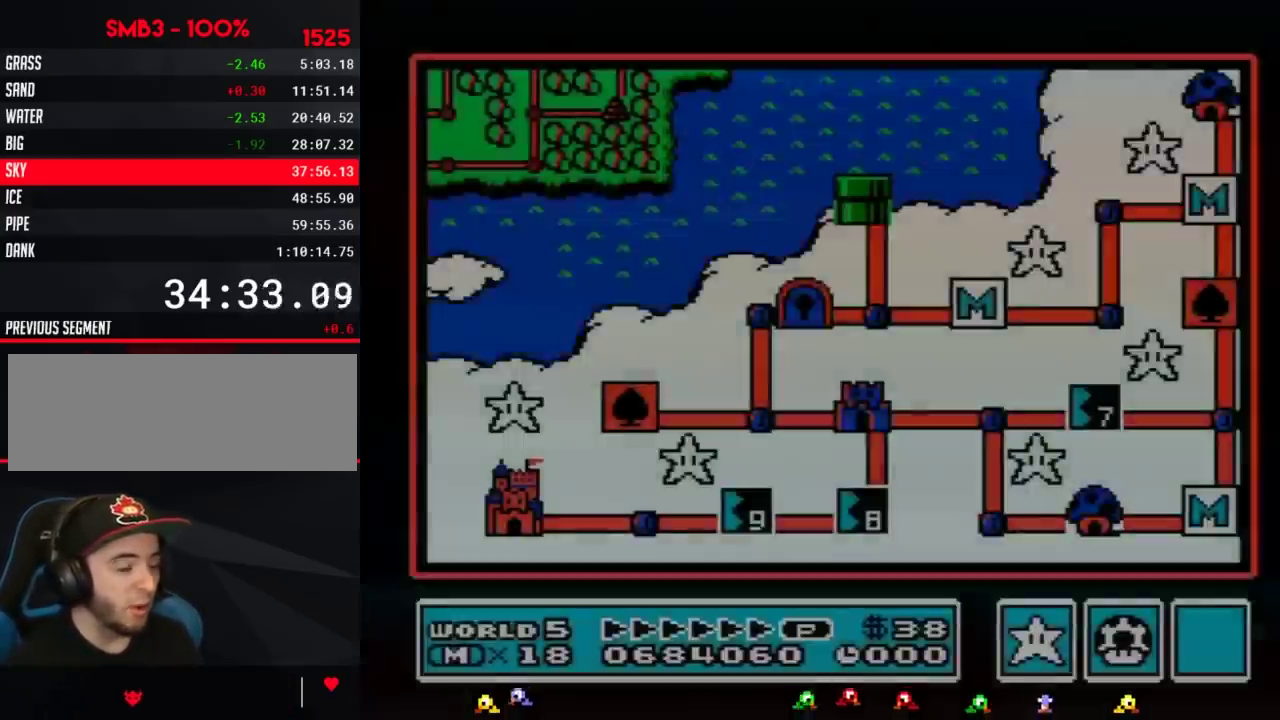
Gameplay with a controller (Nintendo layout); each line is a JSON object with the inputs held at the frame after it. "events" lists button and stick changes between this image and that frame as [ms after this image, input, new state], when the widget could be followed in between. Not read: L3 R3.
{"buttons": ["DPAD_LEFT"], "events": [[417, "DPAD_LEFT", "down"]]}
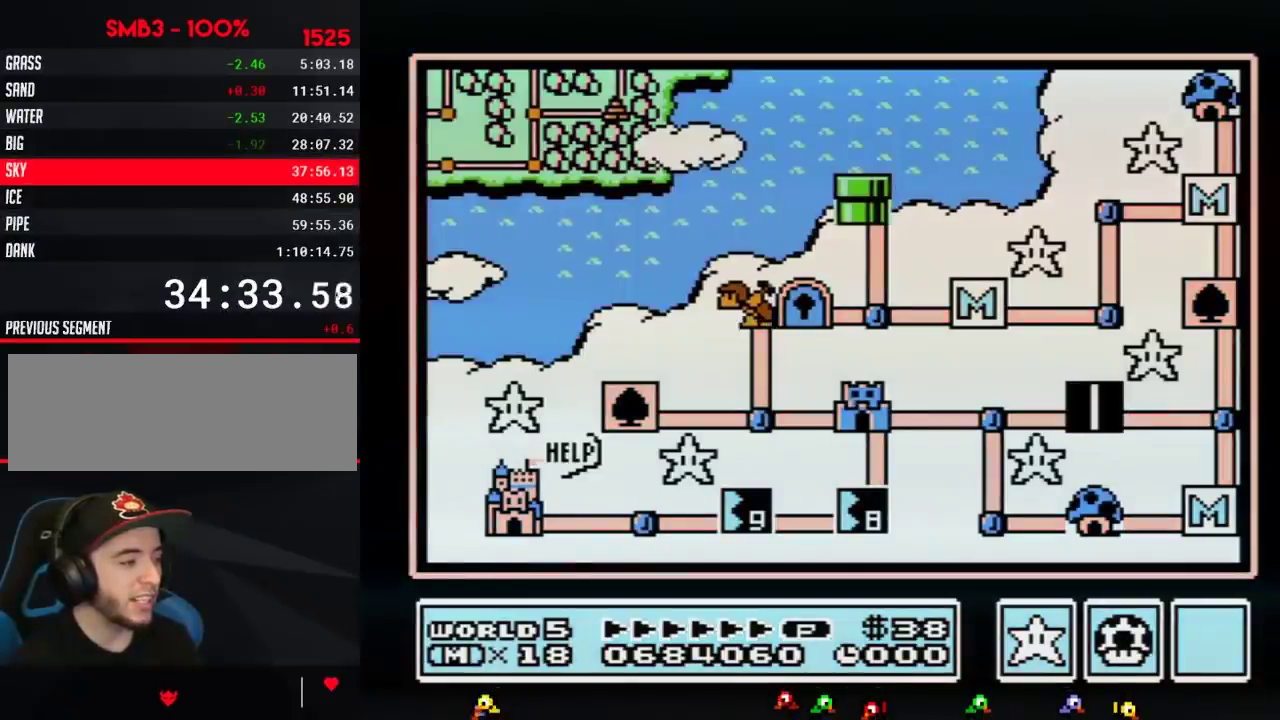
{"buttons": ["DPAD_LEFT"], "events": []}
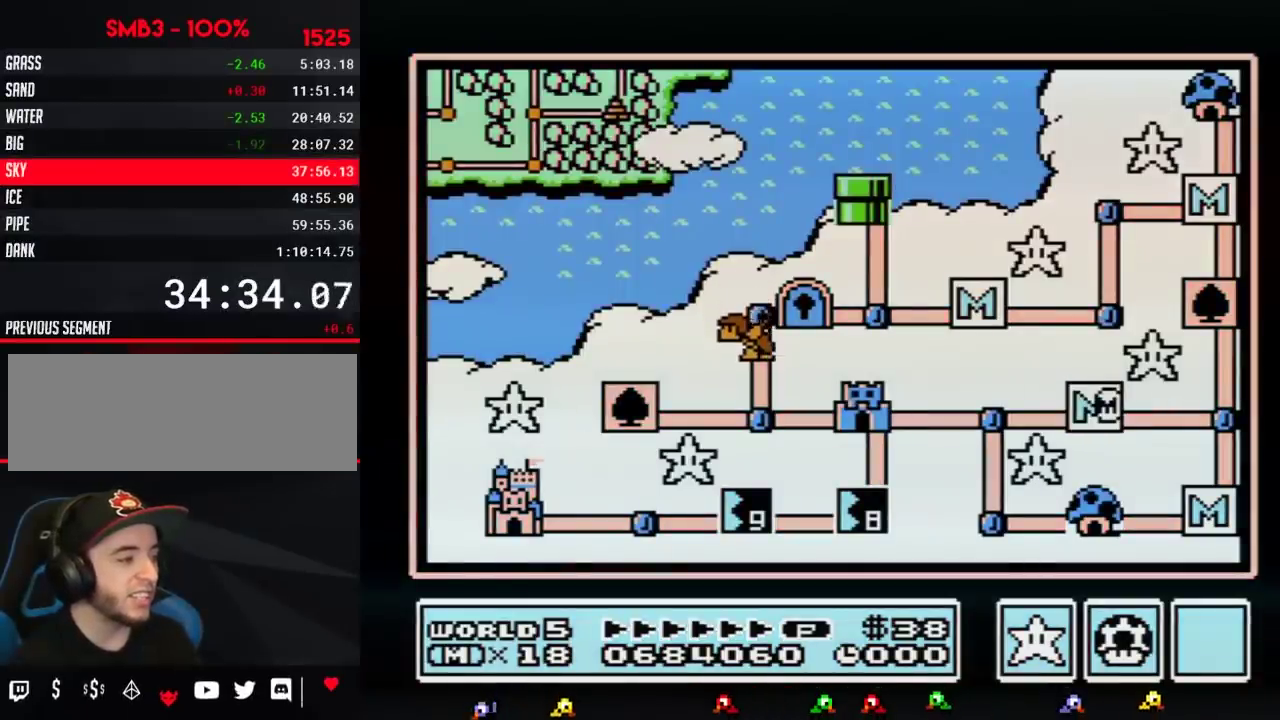
{"buttons": ["DPAD_LEFT"], "events": []}
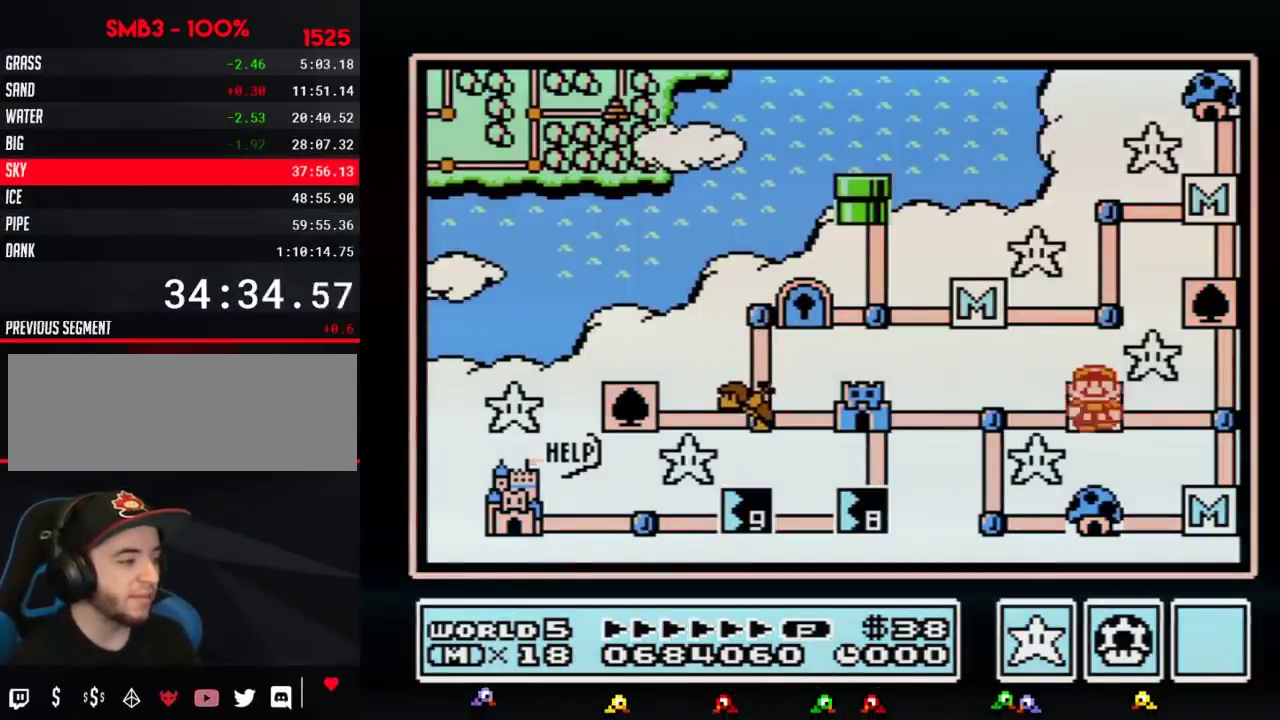
{"buttons": ["DPAD_LEFT"], "events": [[333, "DPAD_LEFT", "up"], [383, "DPAD_LEFT", "down"]]}
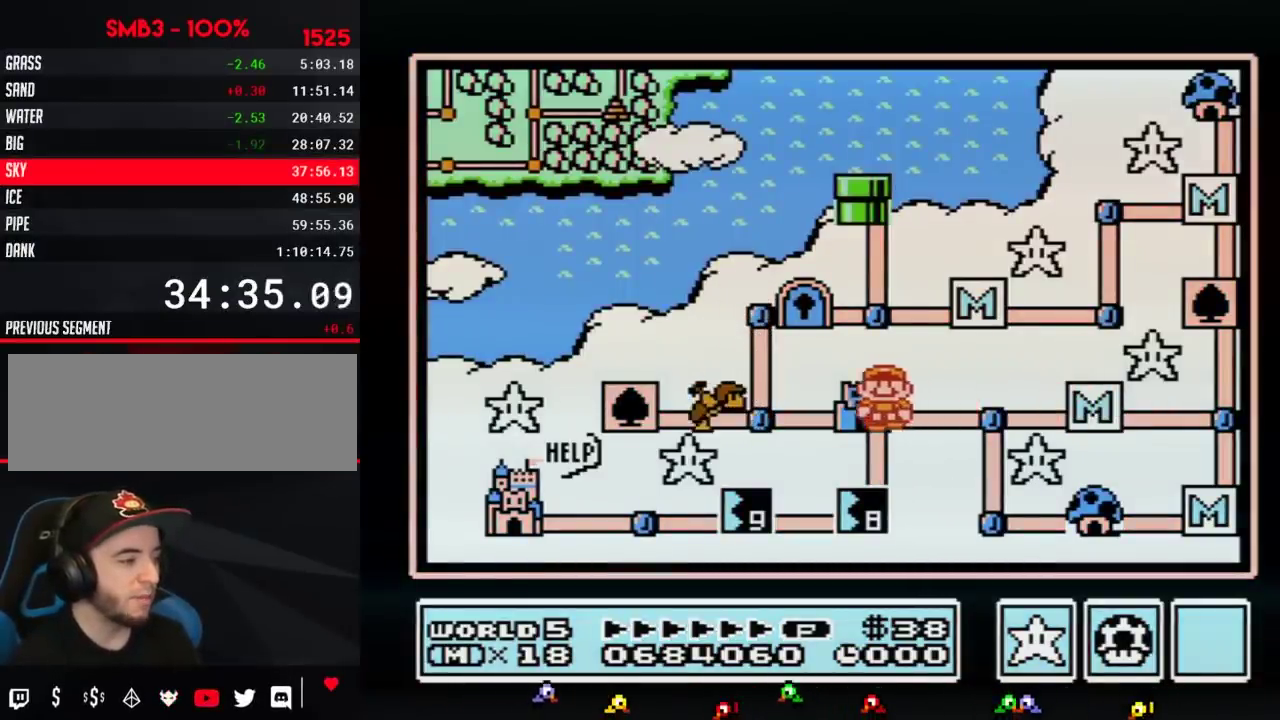
{"buttons": ["DPAD_LEFT"], "events": []}
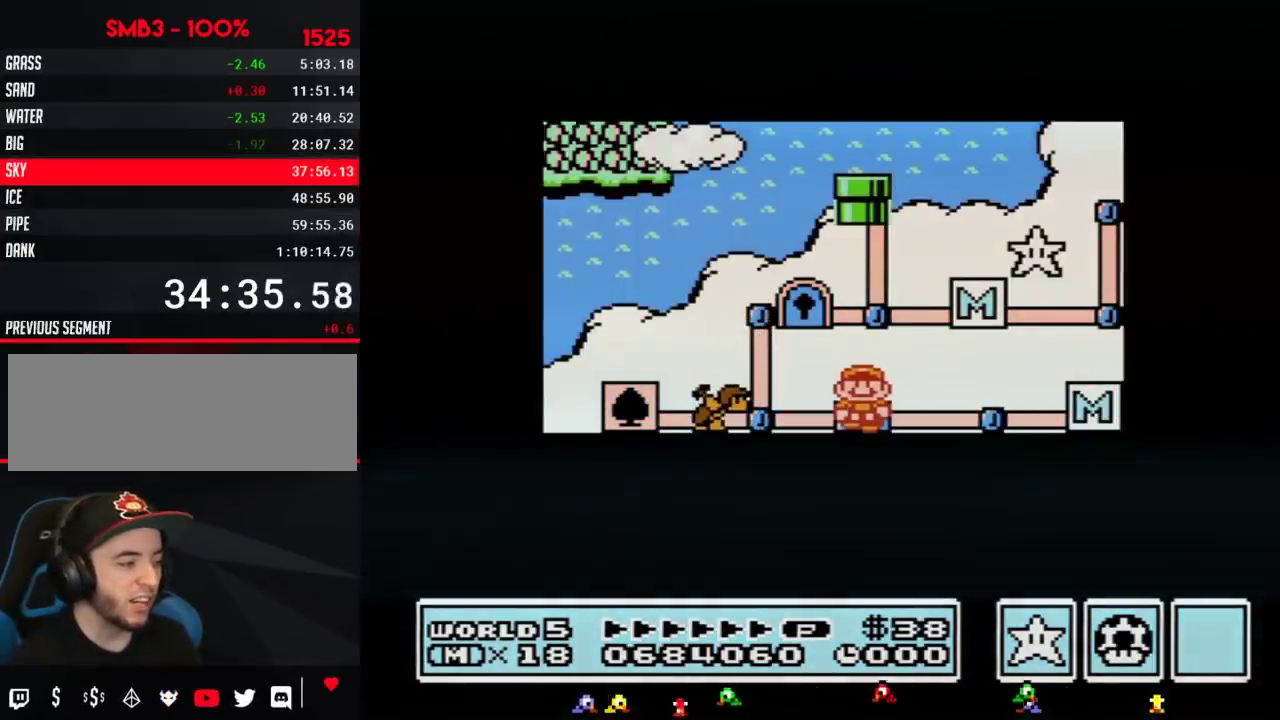
{"buttons": ["DPAD_LEFT"], "events": []}
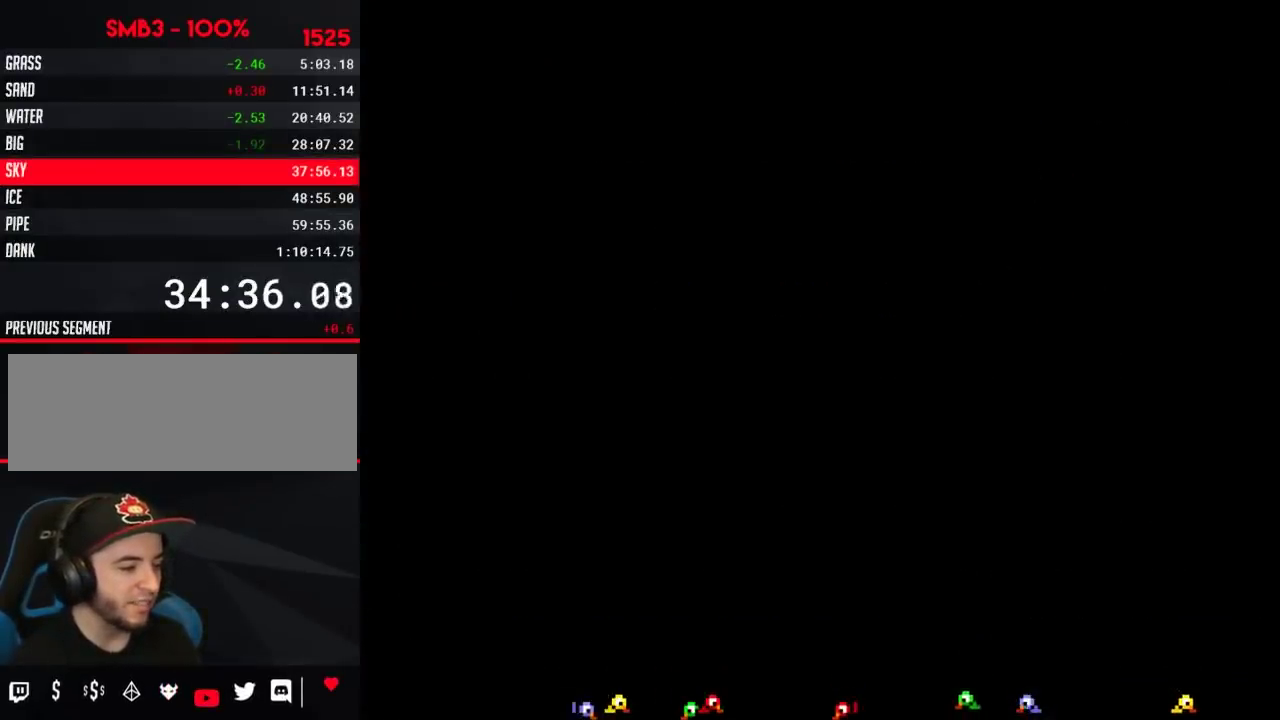
{"buttons": ["B", "DPAD_RIGHT"], "events": [[133, "DPAD_LEFT", "up"], [233, "B", "down"], [233, "DPAD_RIGHT", "down"]]}
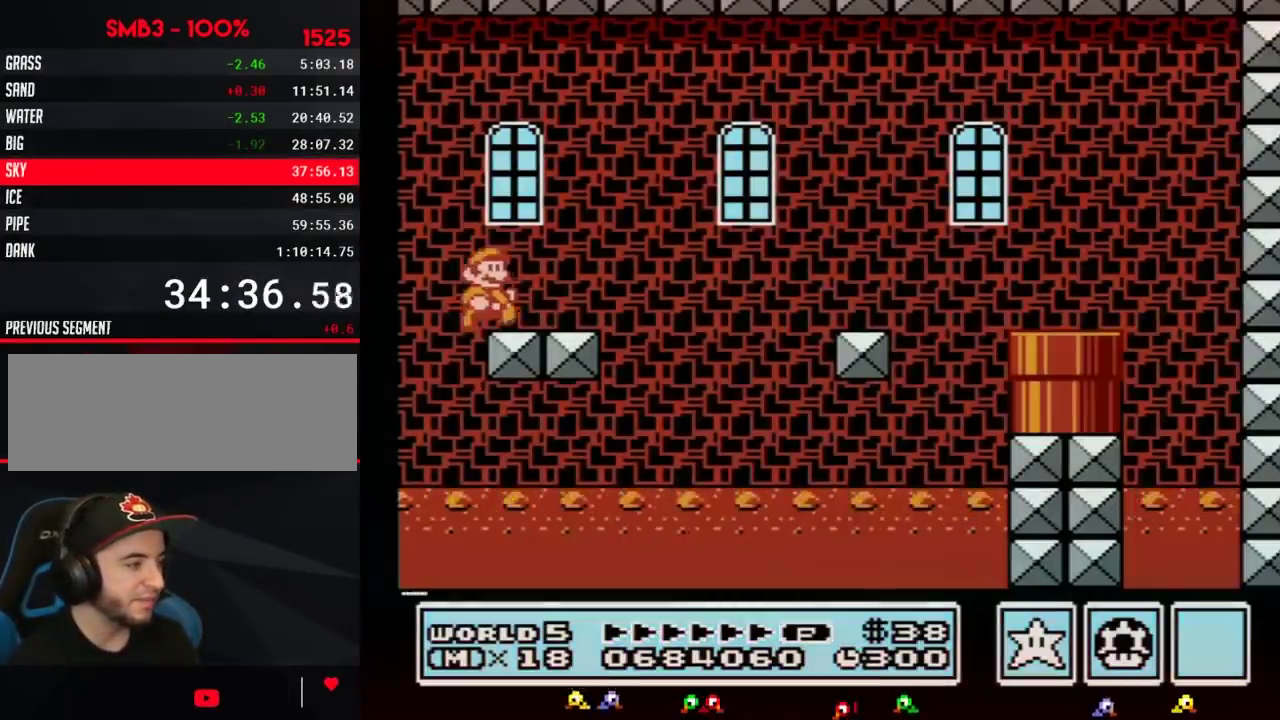
{"buttons": ["B", "DPAD_RIGHT"], "events": []}
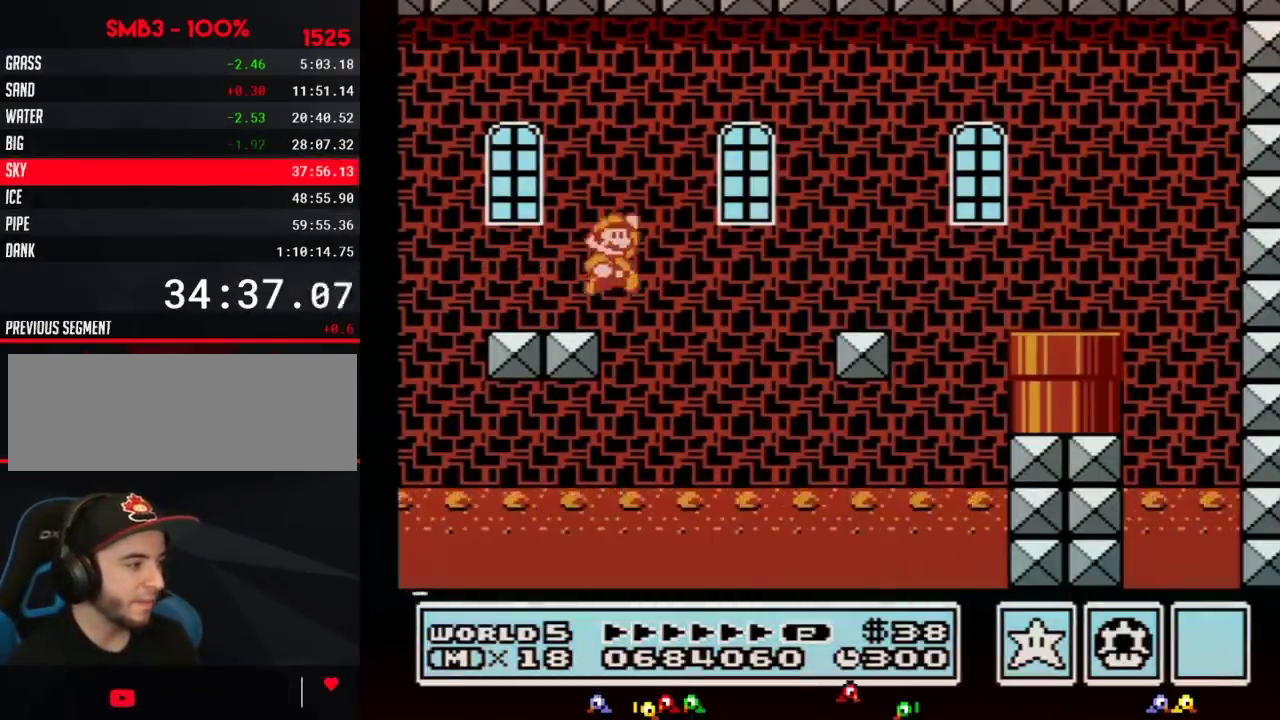
{"buttons": ["B", "DPAD_RIGHT"], "events": [[50, "A", "down"], [150, "A", "up"]]}
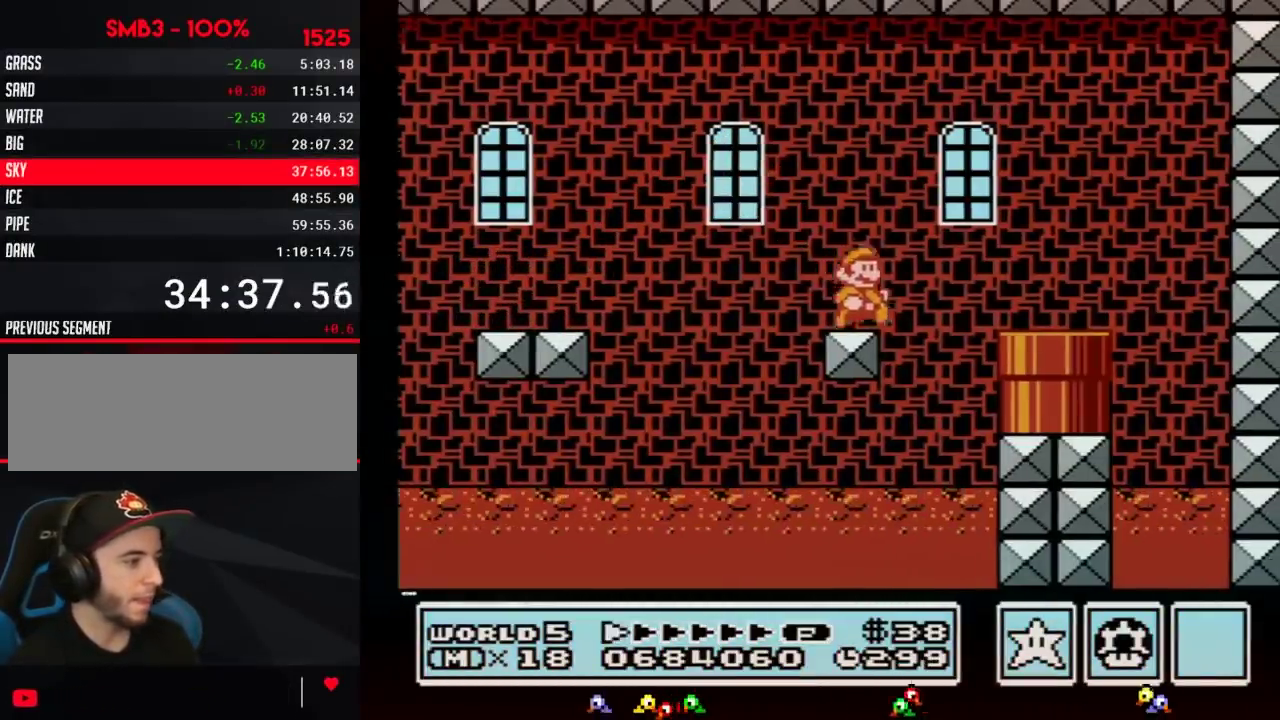
{"buttons": ["A", "B", "DPAD_RIGHT"], "events": [[100, "DPAD_DOWN", "down"], [133, "A", "down"], [250, "DPAD_DOWN", "up"]]}
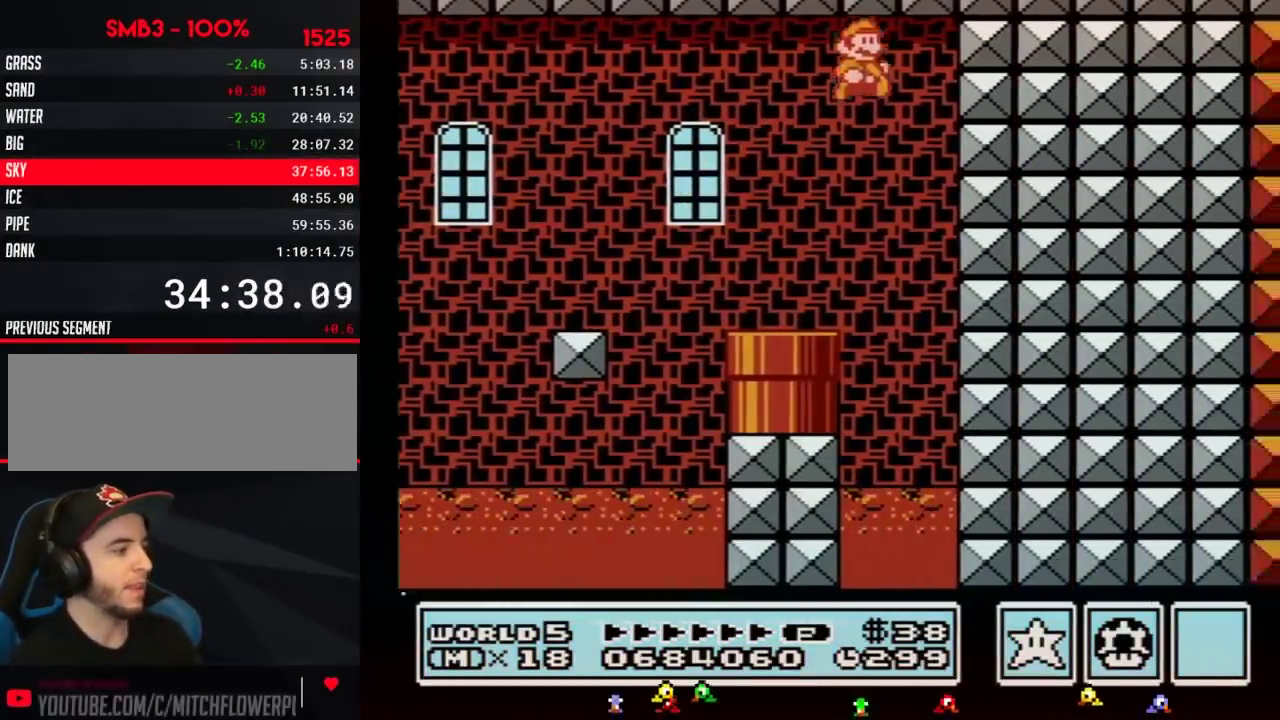
{"buttons": [], "events": [[367, "A", "up"], [367, "B", "up"], [367, "DPAD_RIGHT", "up"]]}
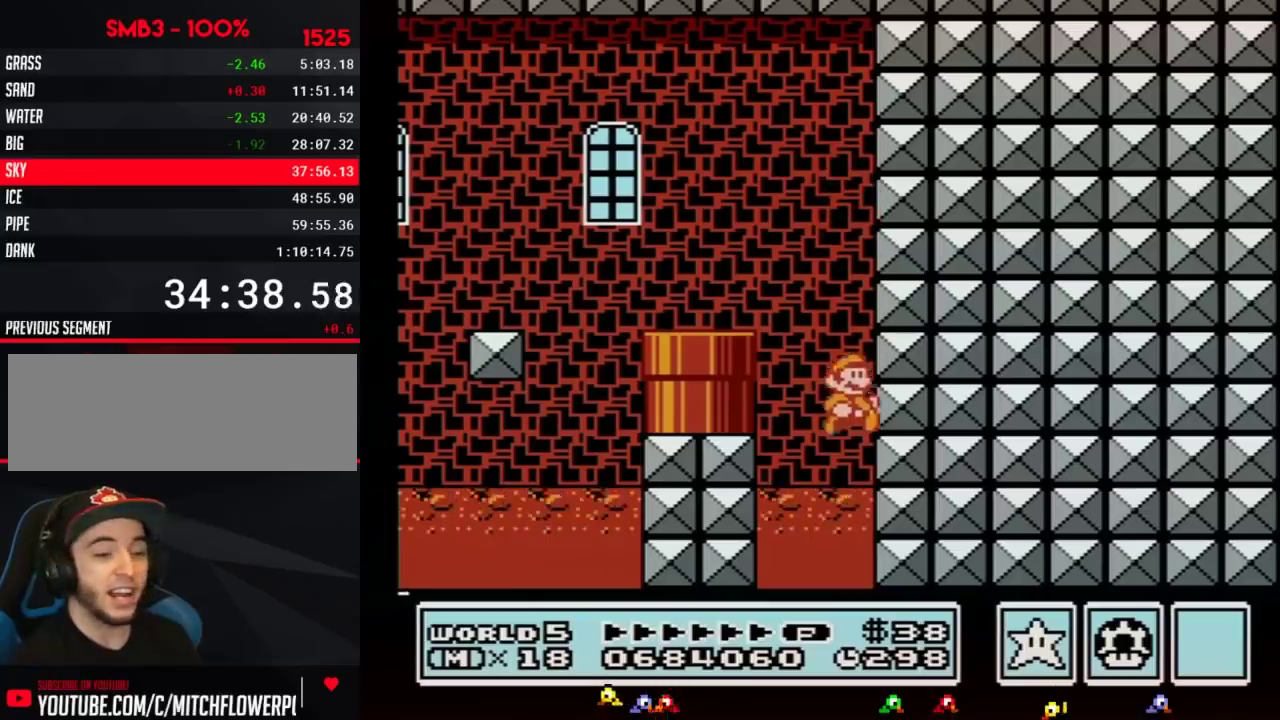
{"buttons": [], "events": []}
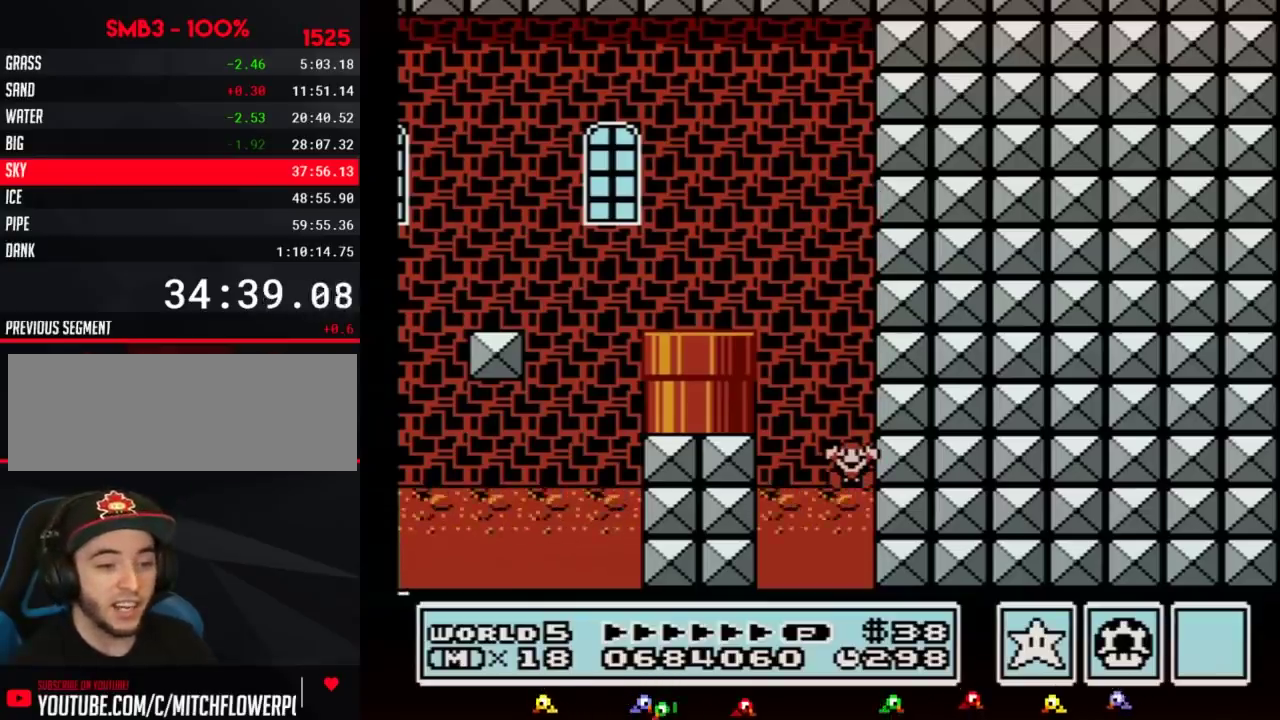
{"buttons": [], "events": []}
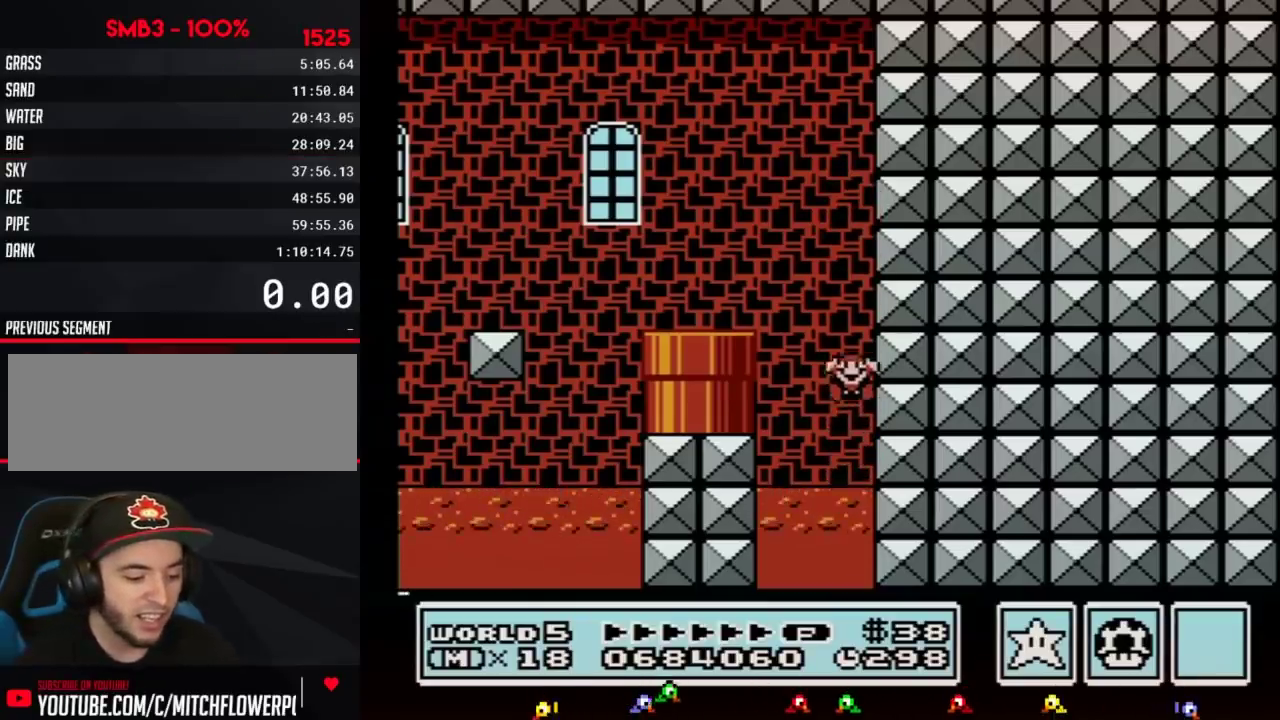
{"buttons": [], "events": []}
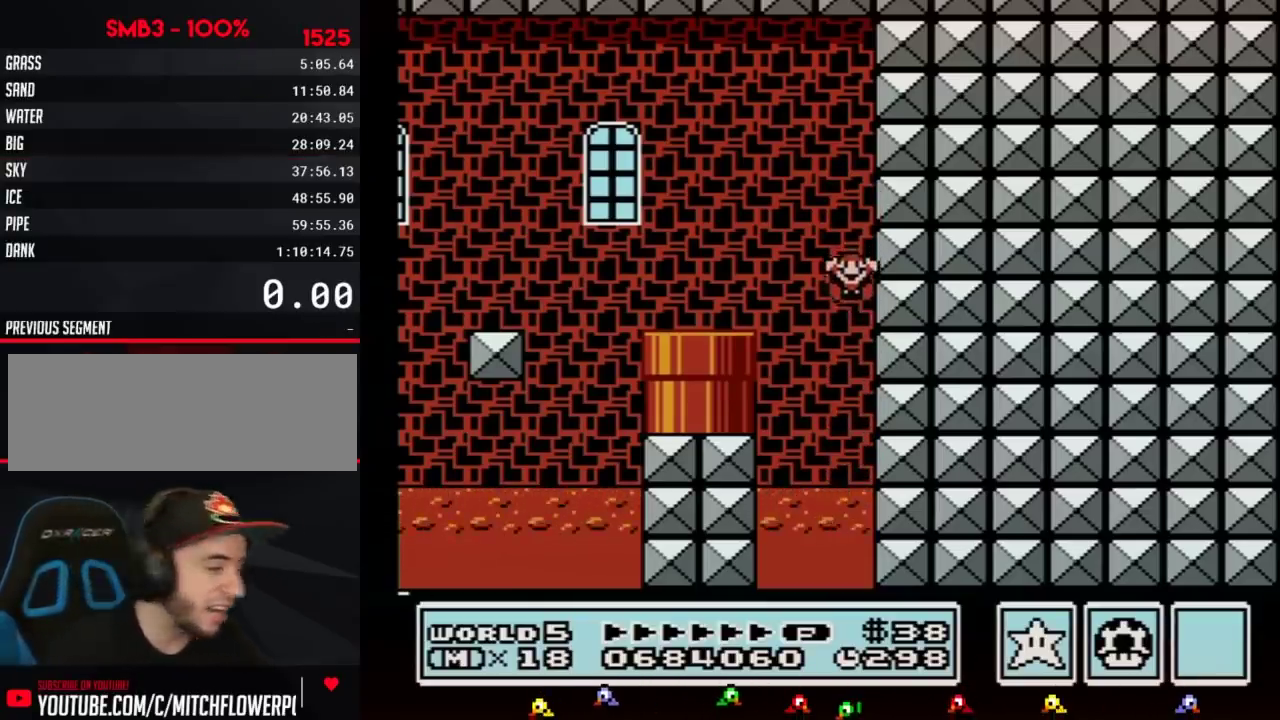
{"buttons": [], "events": []}
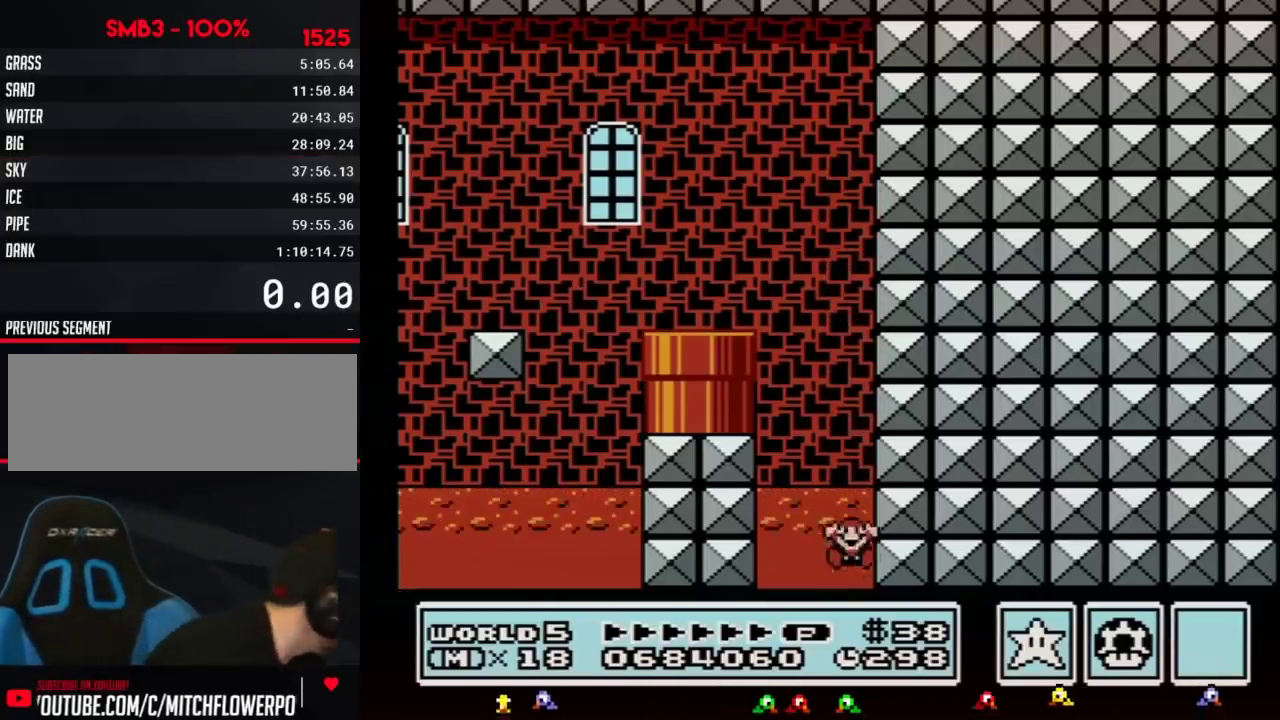
{"buttons": [], "events": []}
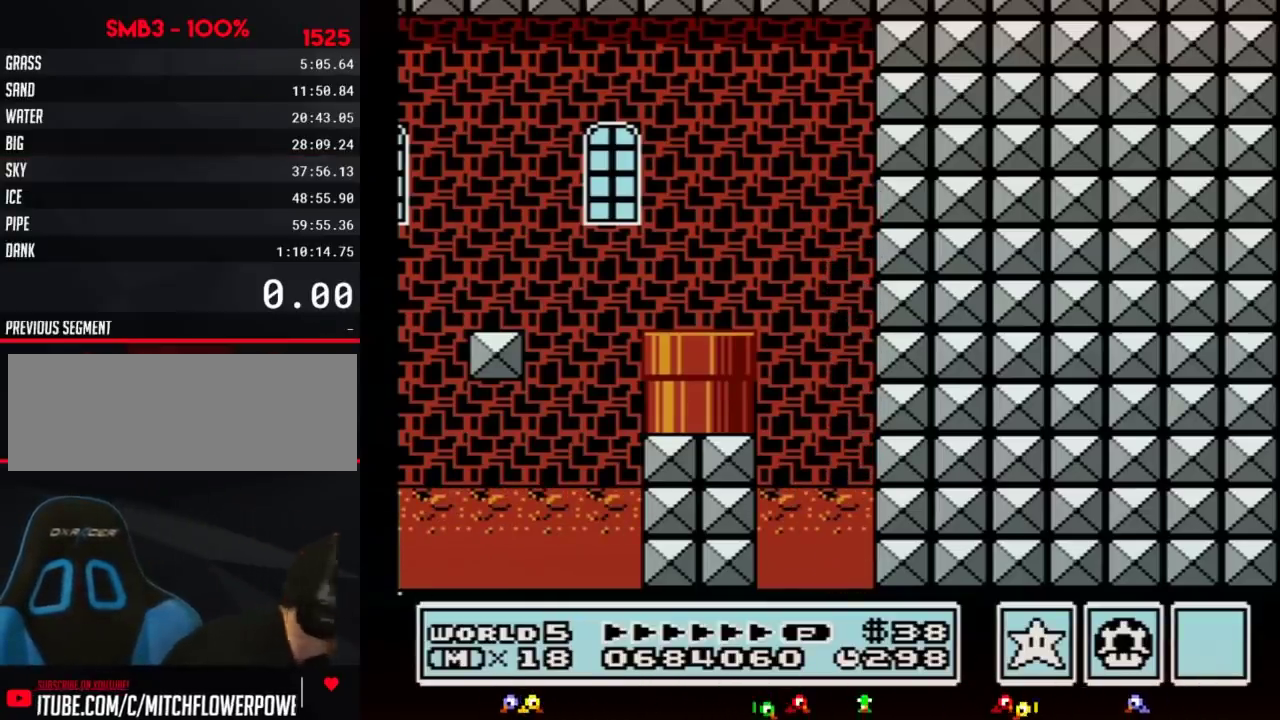
{"buttons": [], "events": []}
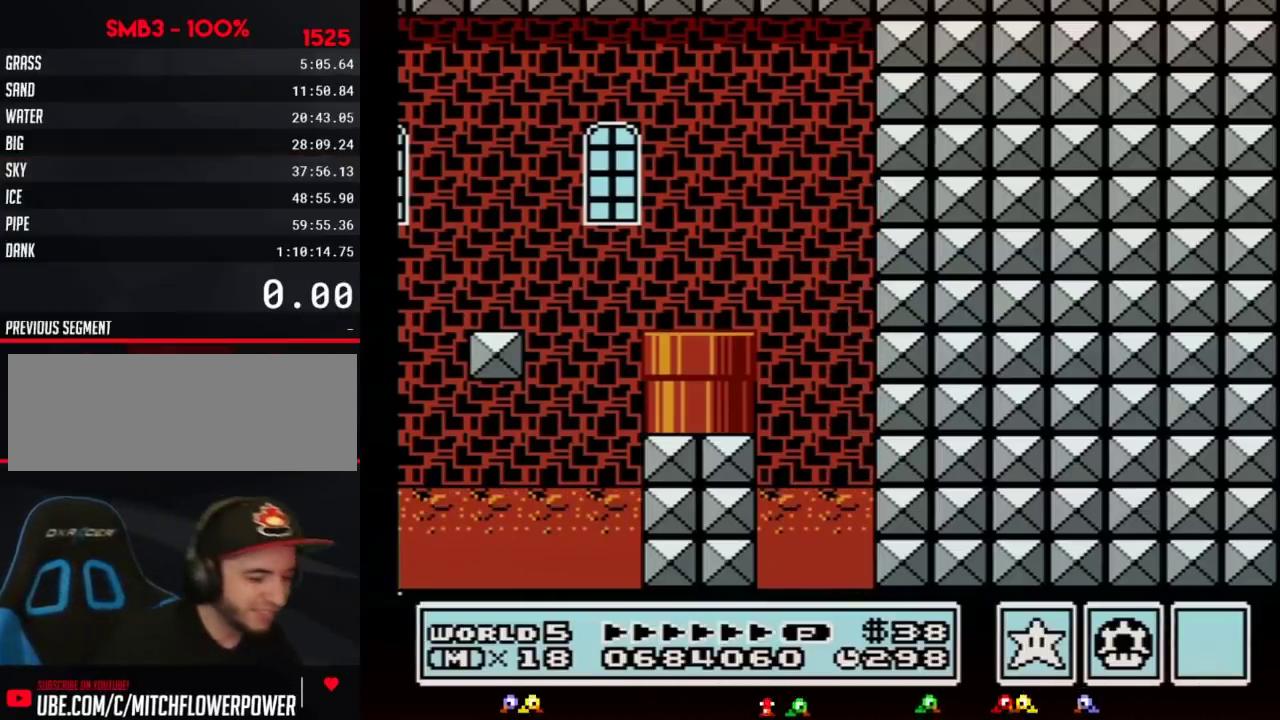
{"buttons": [], "events": []}
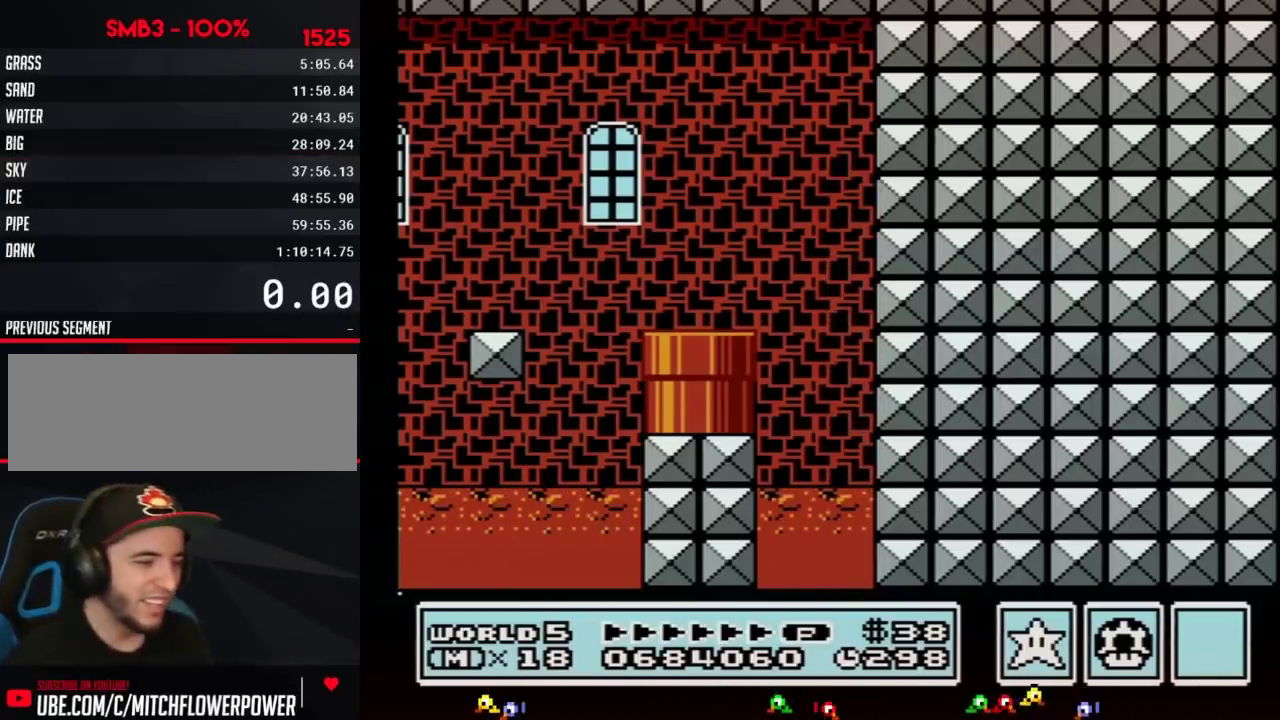
{"buttons": ["START"], "events": [[467, "START", "down"]]}
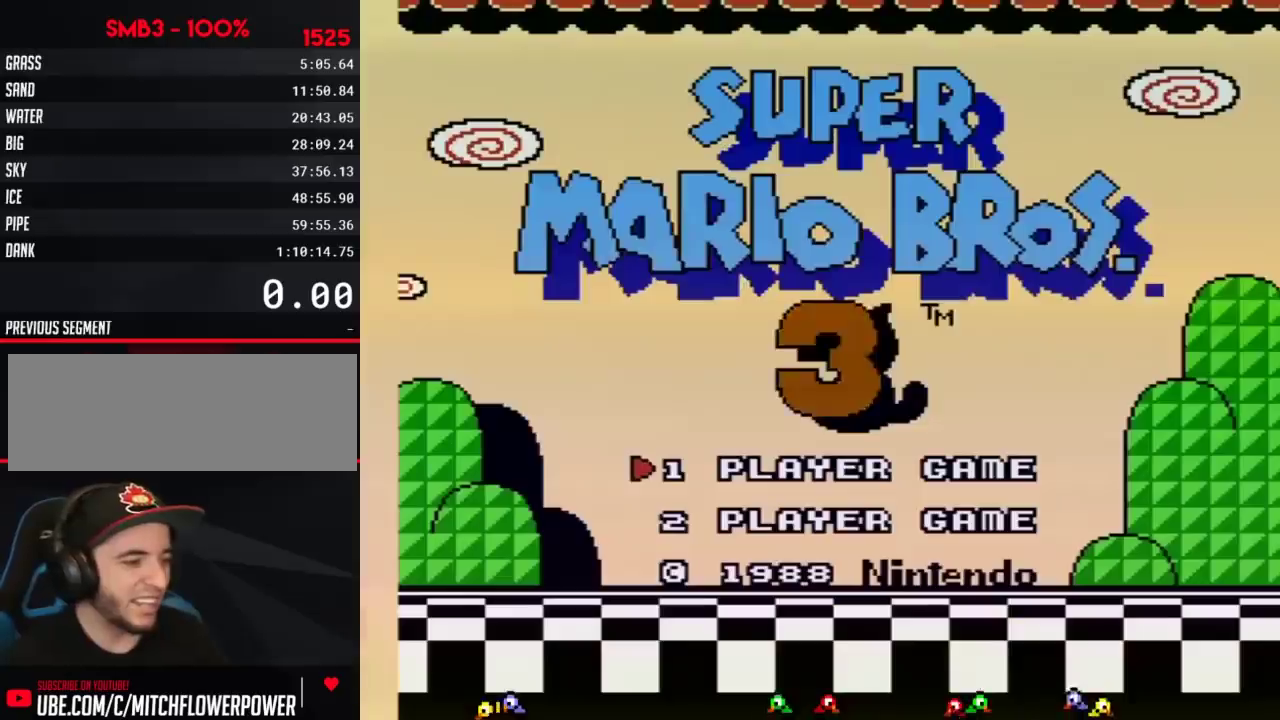
{"buttons": [], "events": [[100, "START", "up"]]}
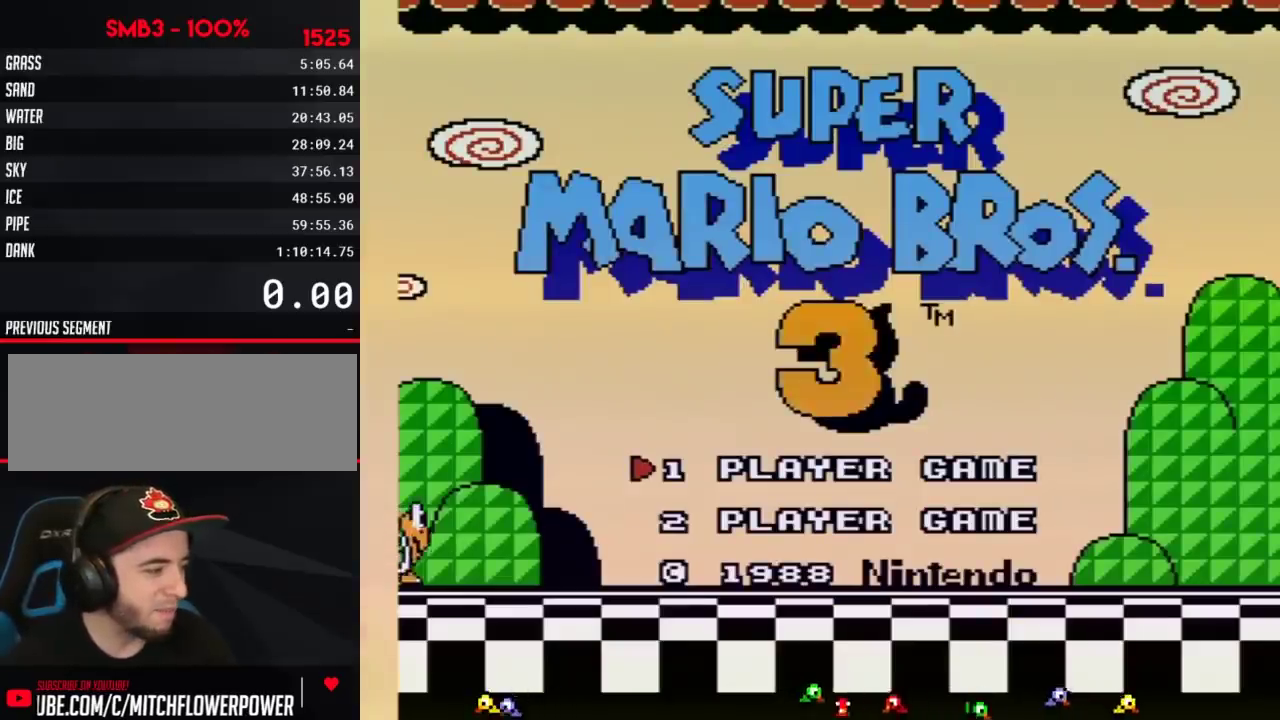
{"buttons": [], "events": []}
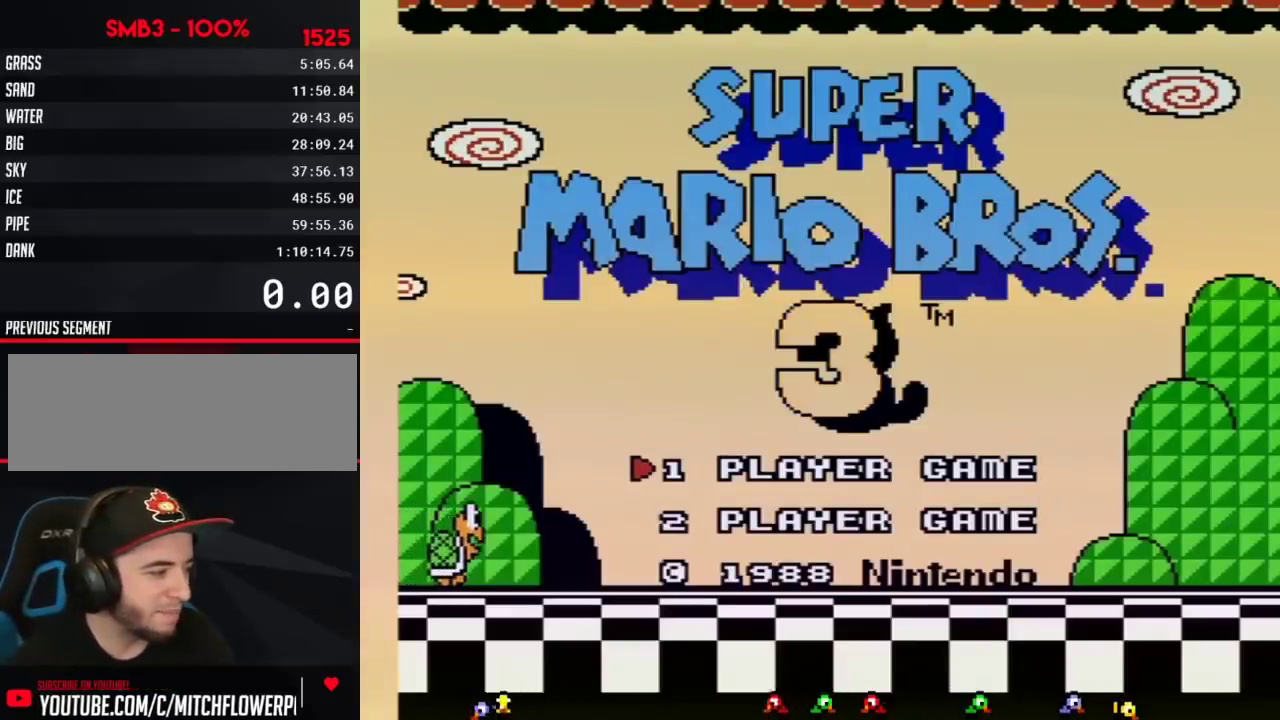
{"buttons": [], "events": [[317, "START", "down"], [467, "START", "up"]]}
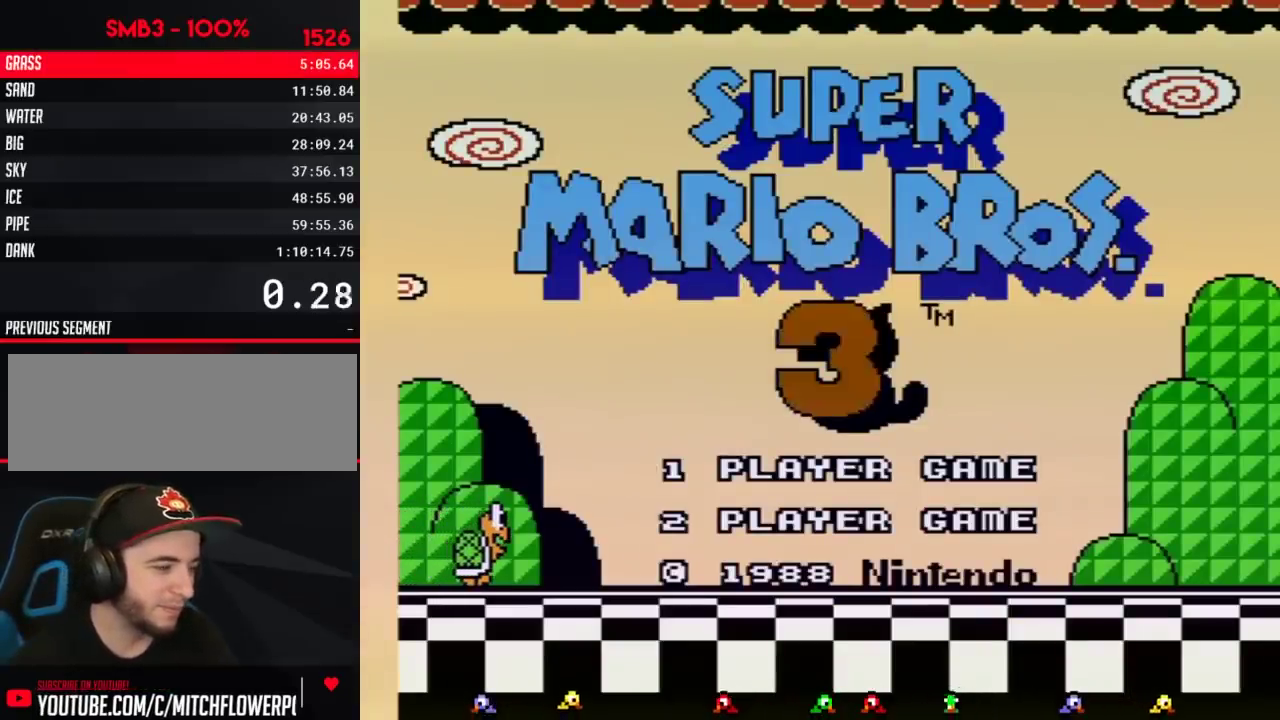
{"buttons": [], "events": []}
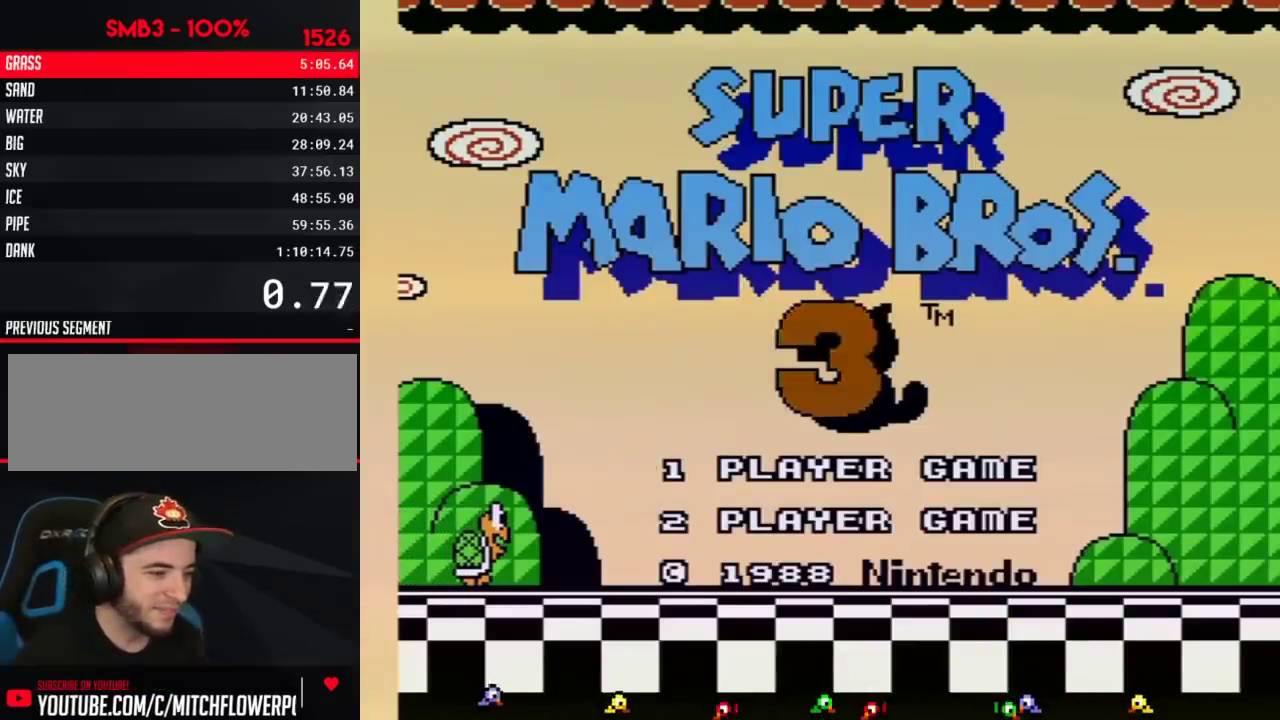
{"buttons": [], "events": []}
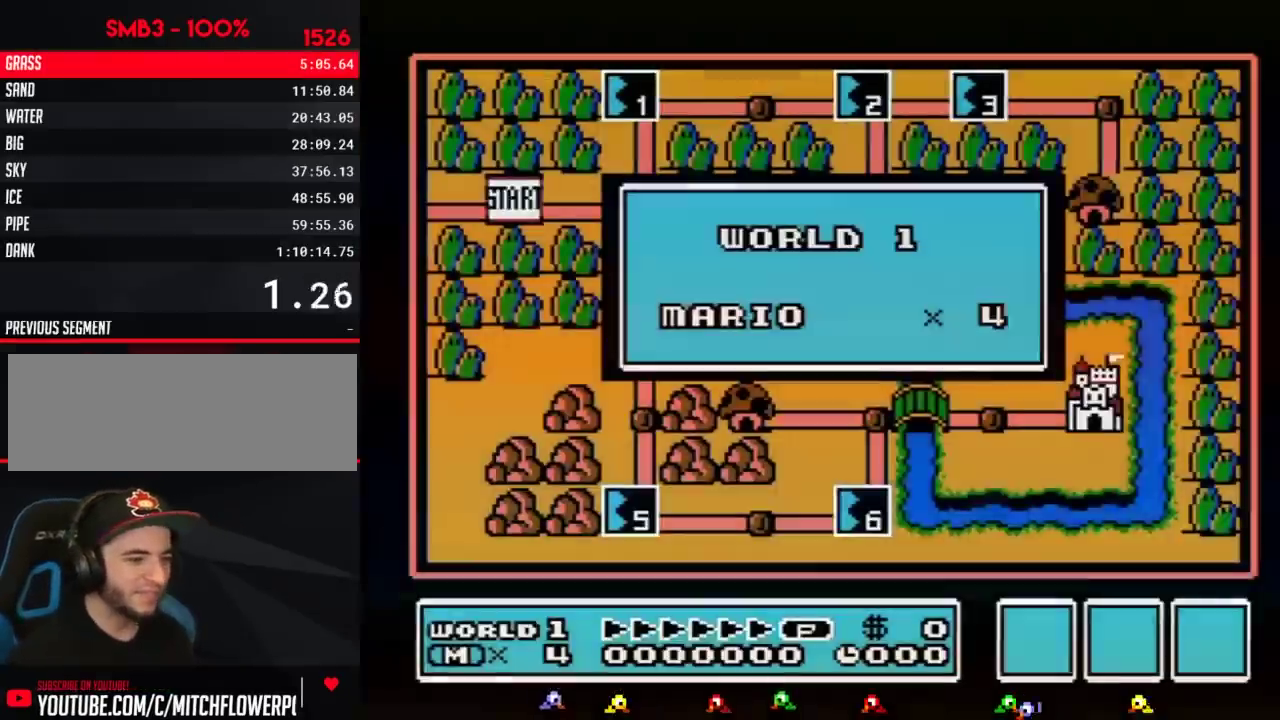
{"buttons": [], "events": []}
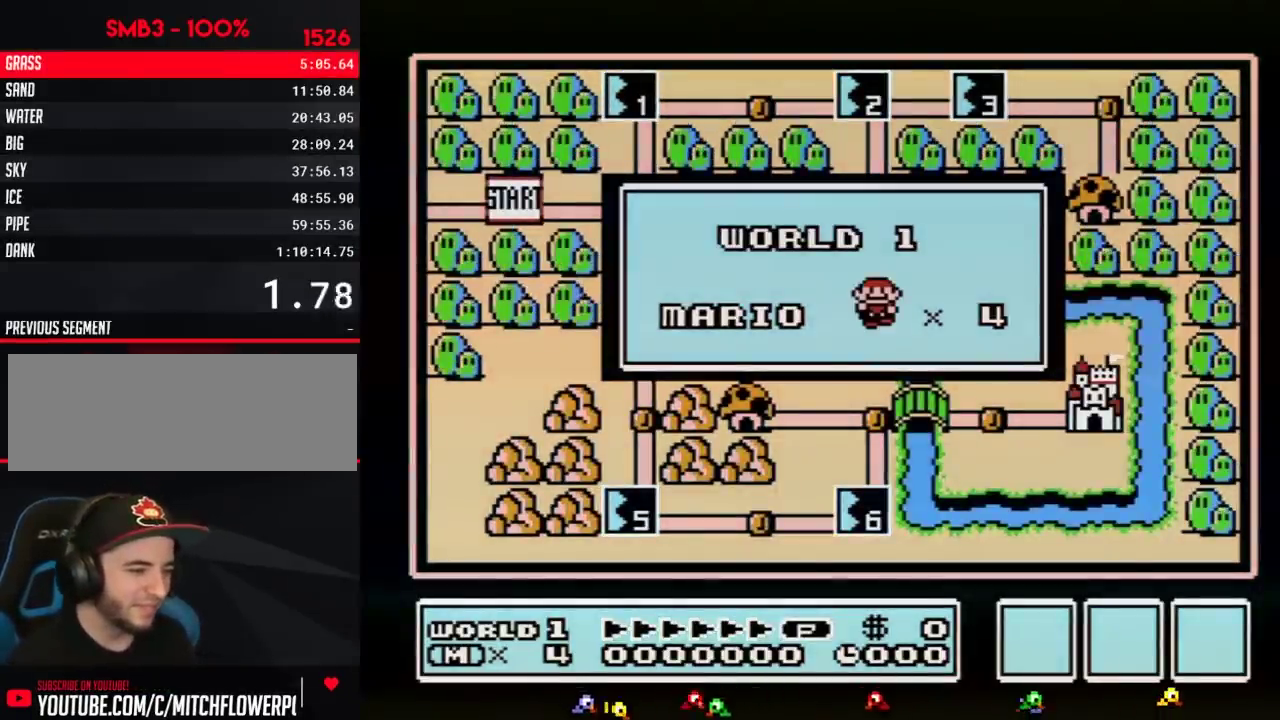
{"buttons": [], "events": []}
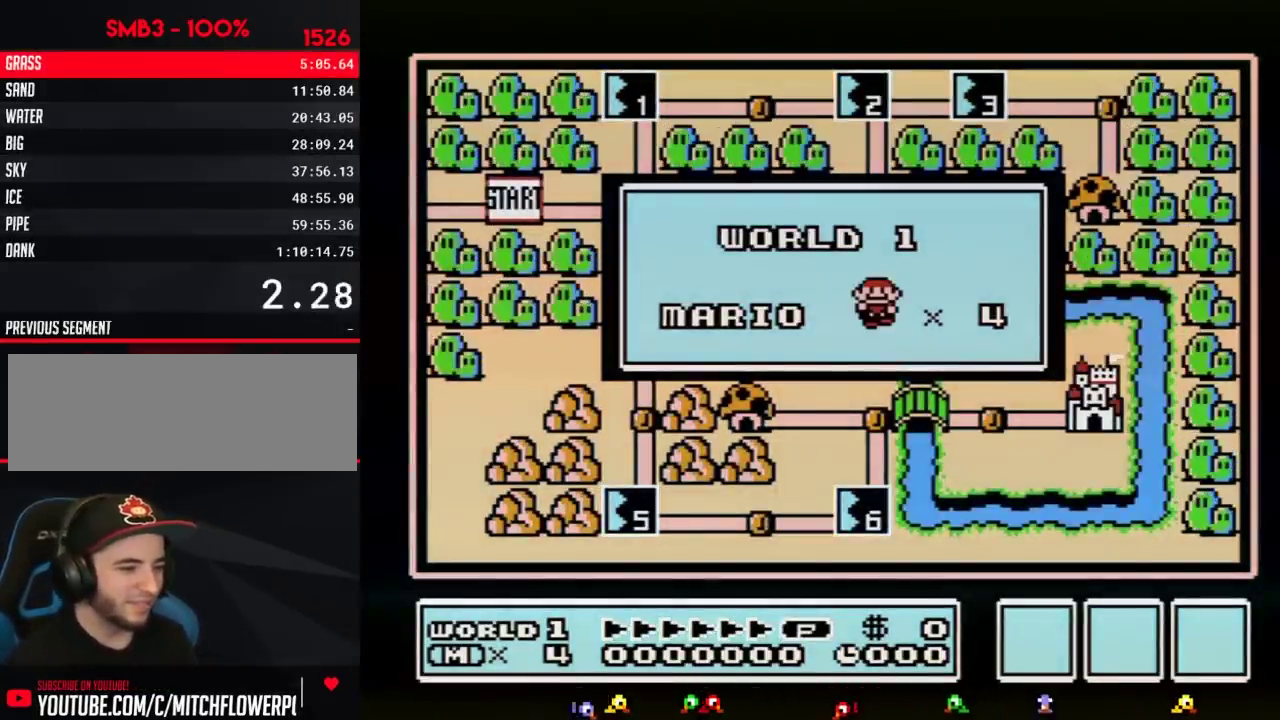
{"buttons": [], "events": []}
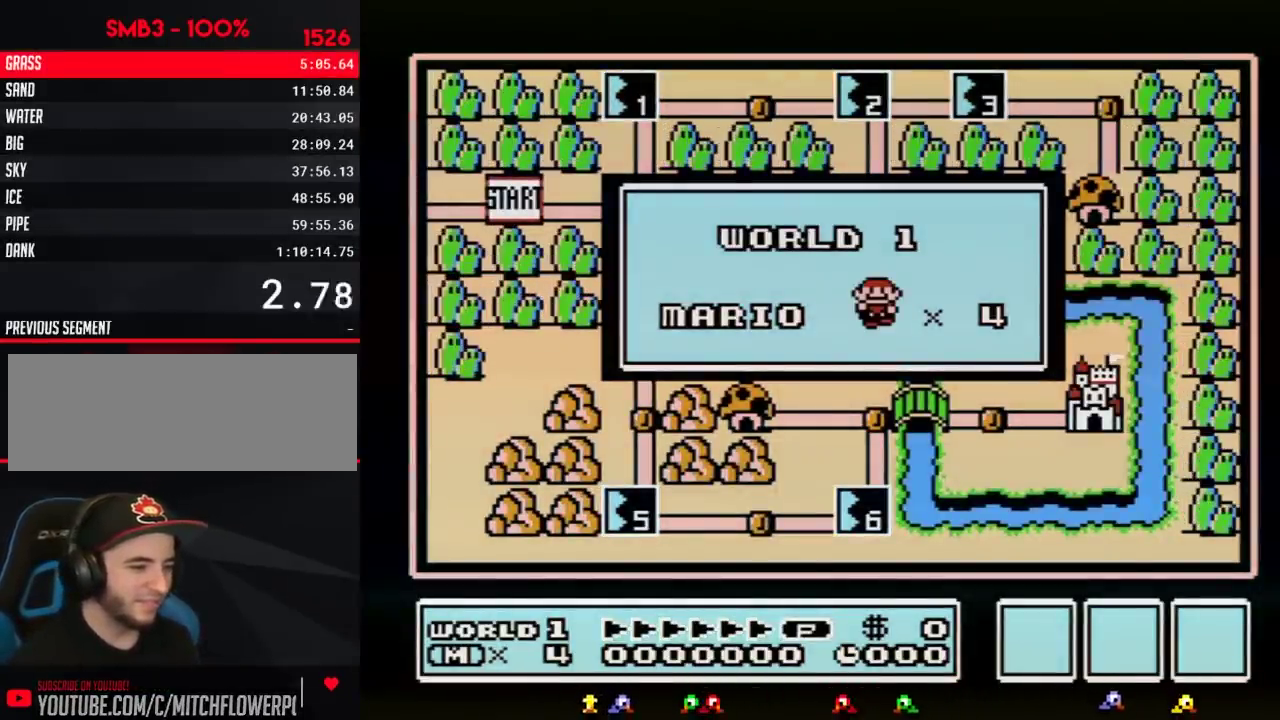
{"buttons": [], "events": []}
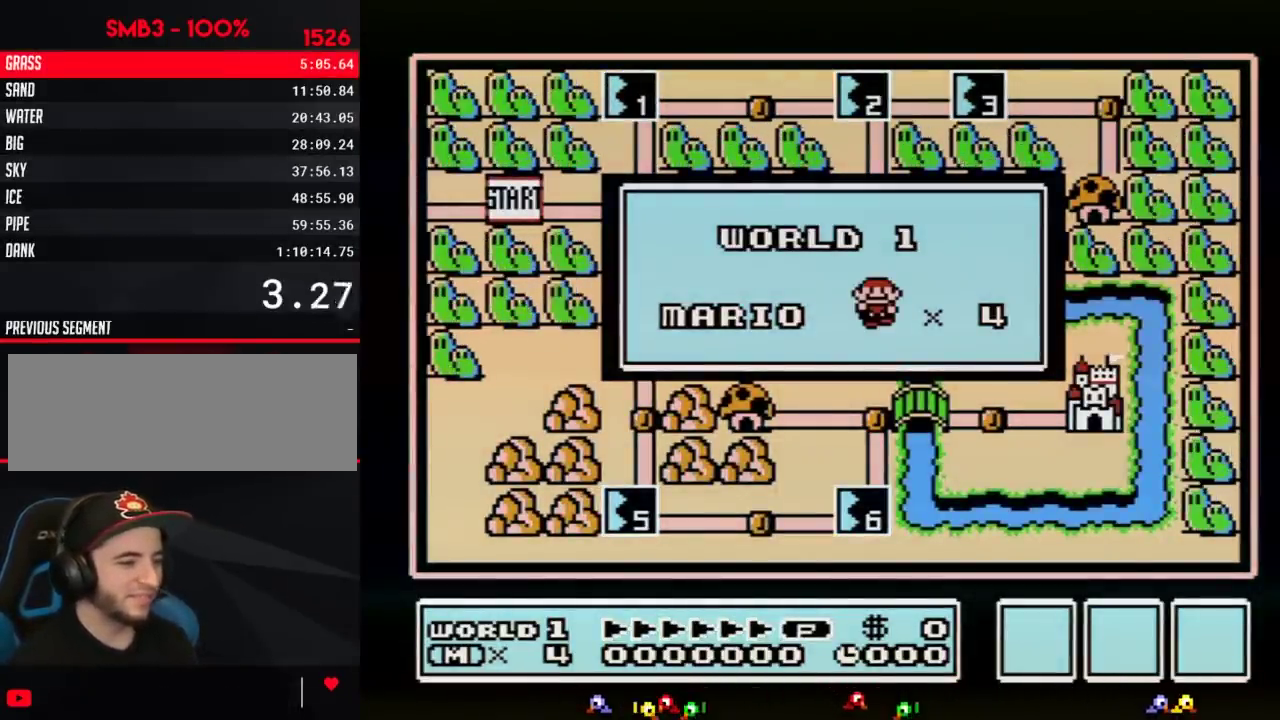
{"buttons": [], "events": []}
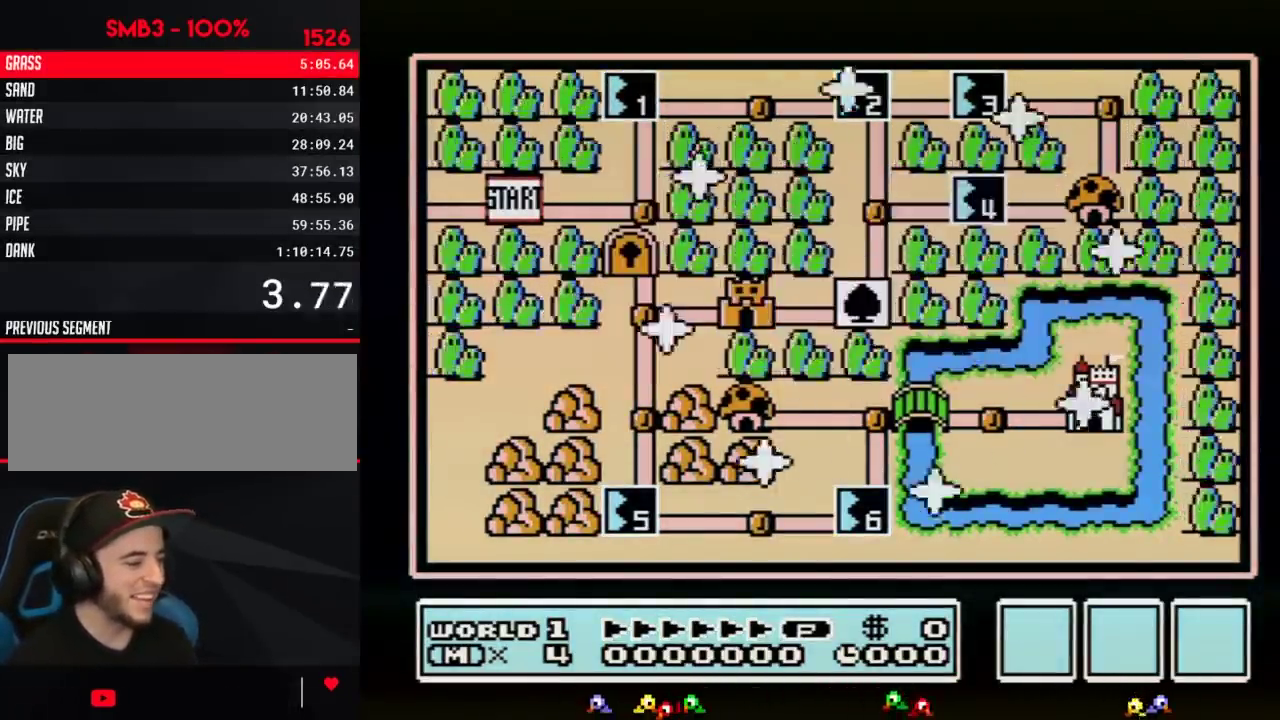
{"buttons": [], "events": []}
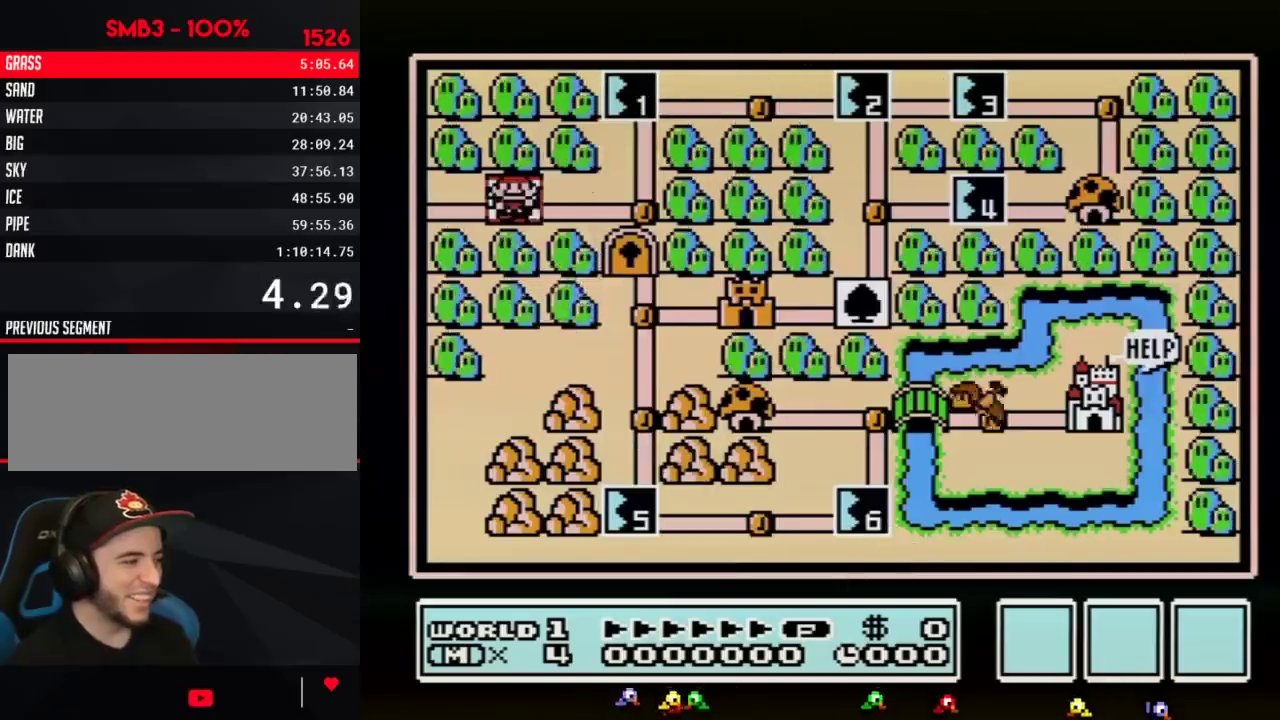
{"buttons": ["DPAD_UP"], "events": [[150, "DPAD_RIGHT", "down"], [367, "DPAD_RIGHT", "up"], [467, "DPAD_UP", "down"]]}